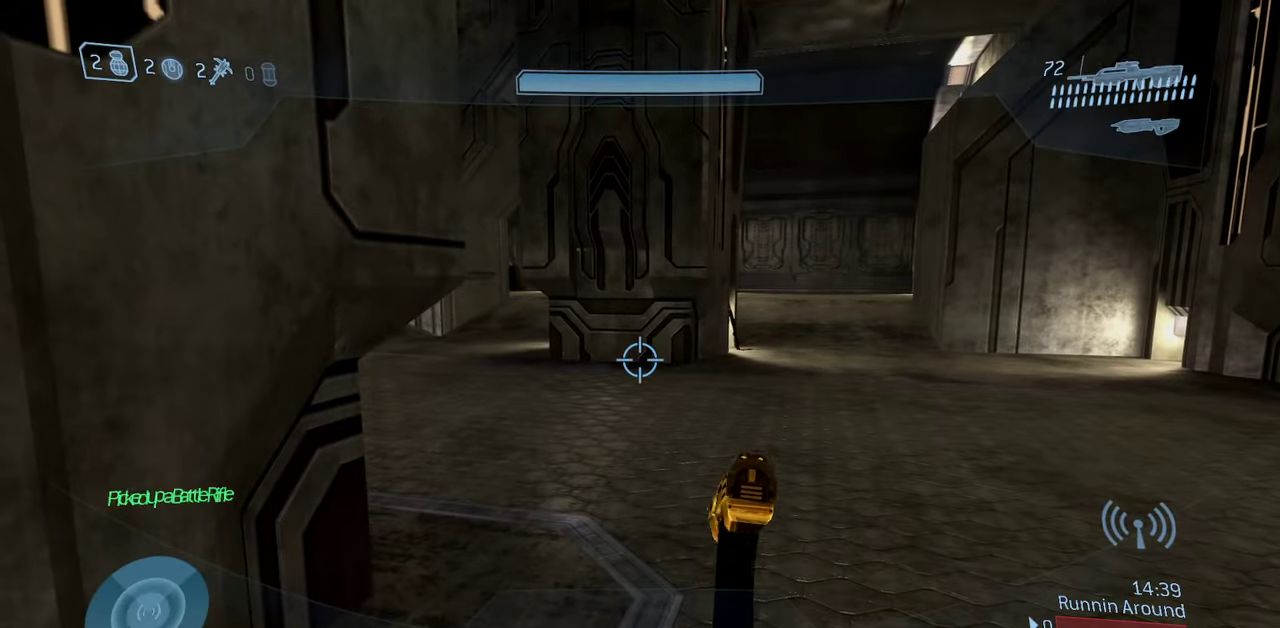
Gameplay with a controller (Xbox layout); each line is a JSON object with the inputs held at the frame after it (dt_ms = milliseconds from this image to that frame). "events" lists button and stick changes between this image and that frame as [ms after this image, input, new state], when the widget could be followed in between.
{"dt_ms": 500, "buttons": [], "left_stick": "center", "right_stick": "up-left", "events": [[133, "R1", "up"], [233, "right_stick", "up"], [367, "right_stick", "center"], [433, "right_stick", "up-left"]]}
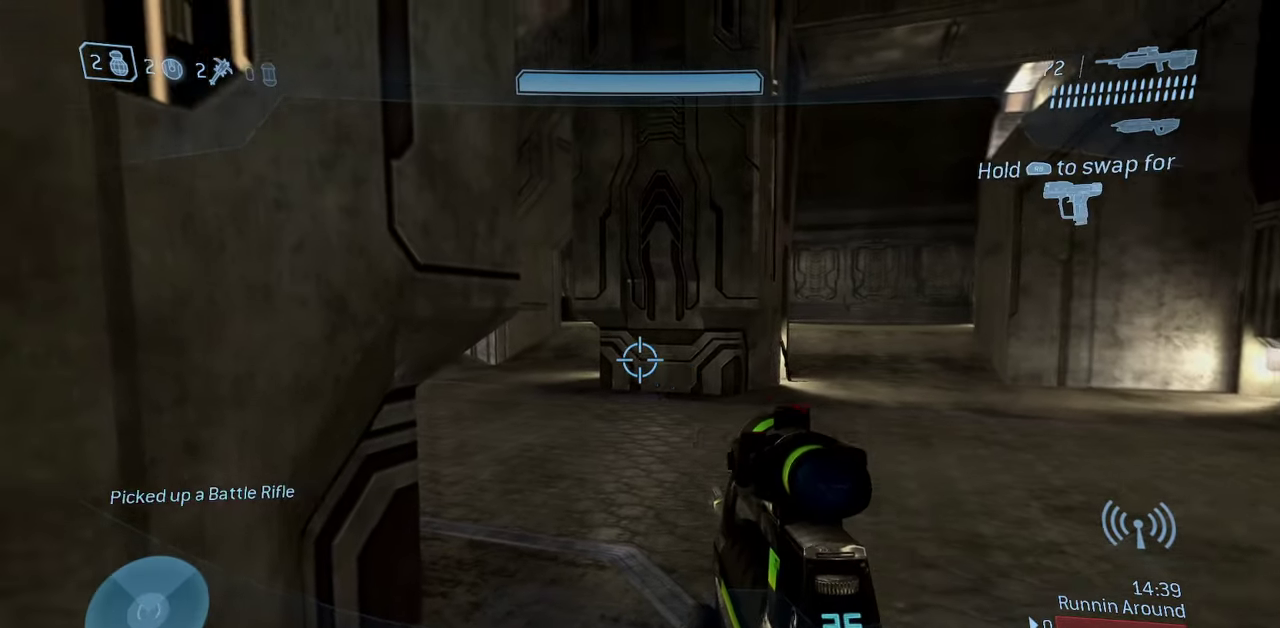
{"dt_ms": 500, "buttons": [], "left_stick": "center", "right_stick": "center", "events": [[167, "right_stick", "center"]]}
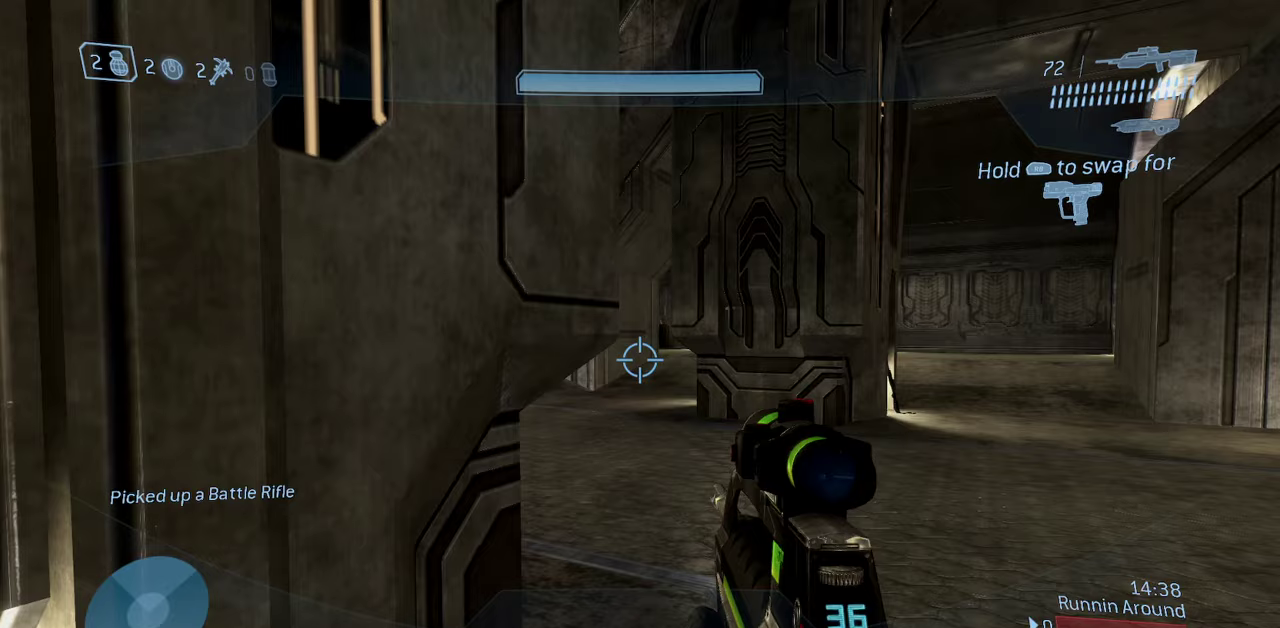
{"dt_ms": 500, "buttons": ["R3"], "left_stick": "center", "right_stick": "center"}
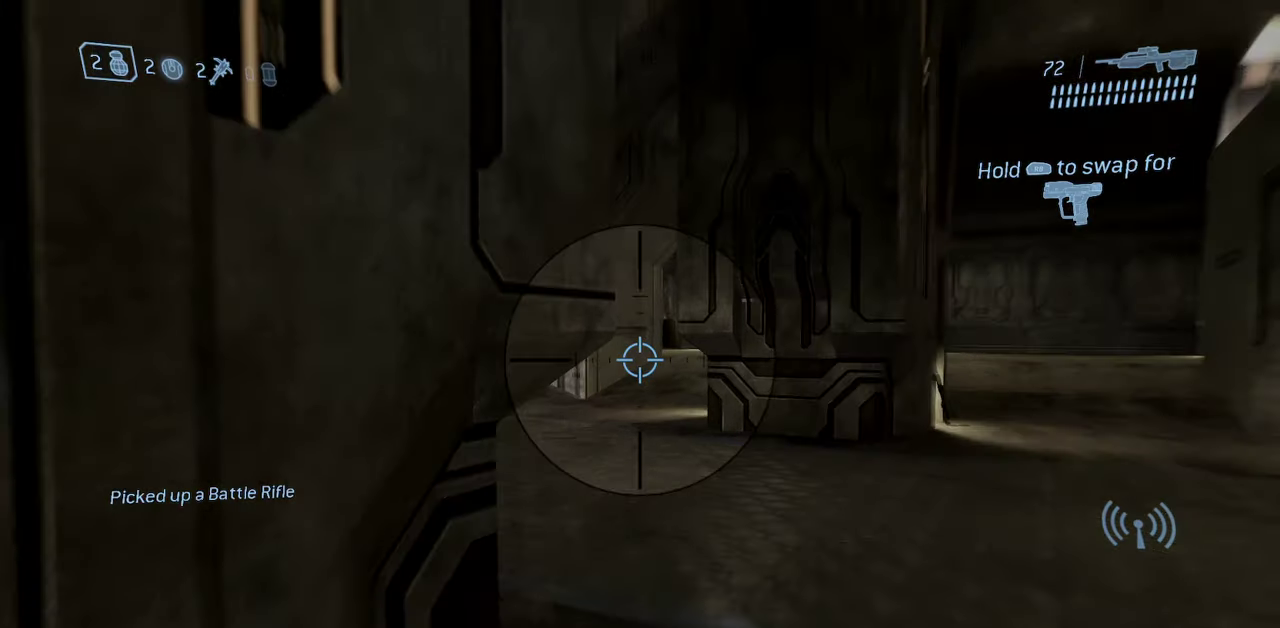
{"dt_ms": 500, "buttons": [], "left_stick": "center", "right_stick": "center"}
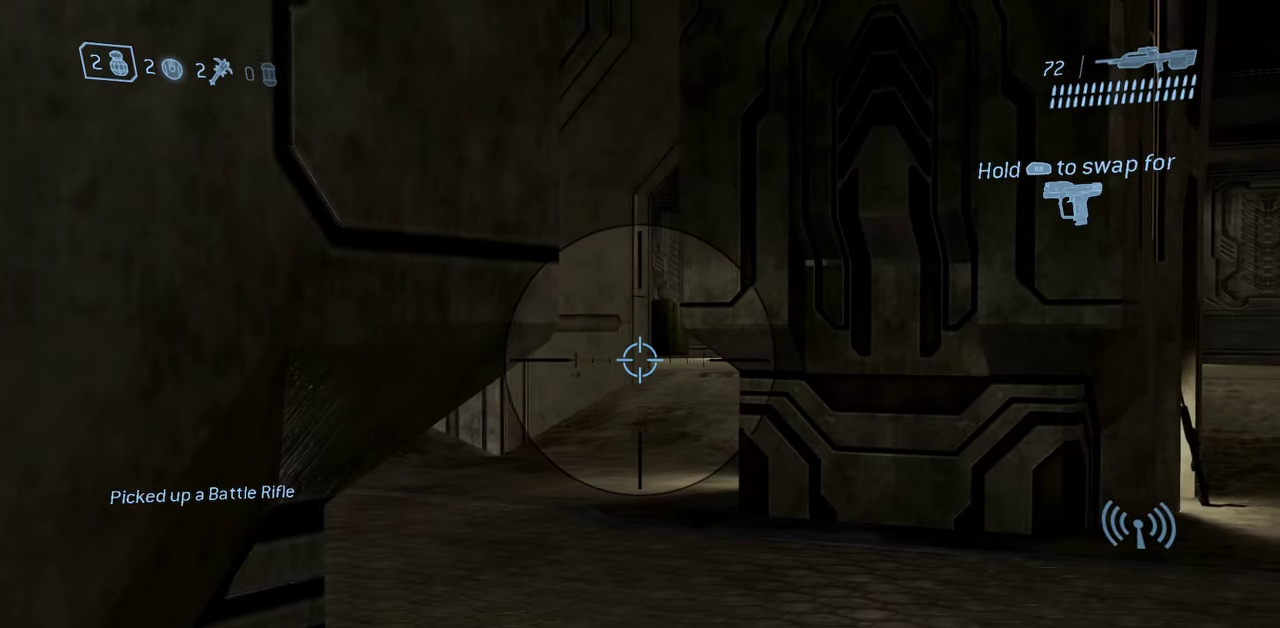
{"dt_ms": 500, "buttons": [], "left_stick": "center", "right_stick": "center", "events": []}
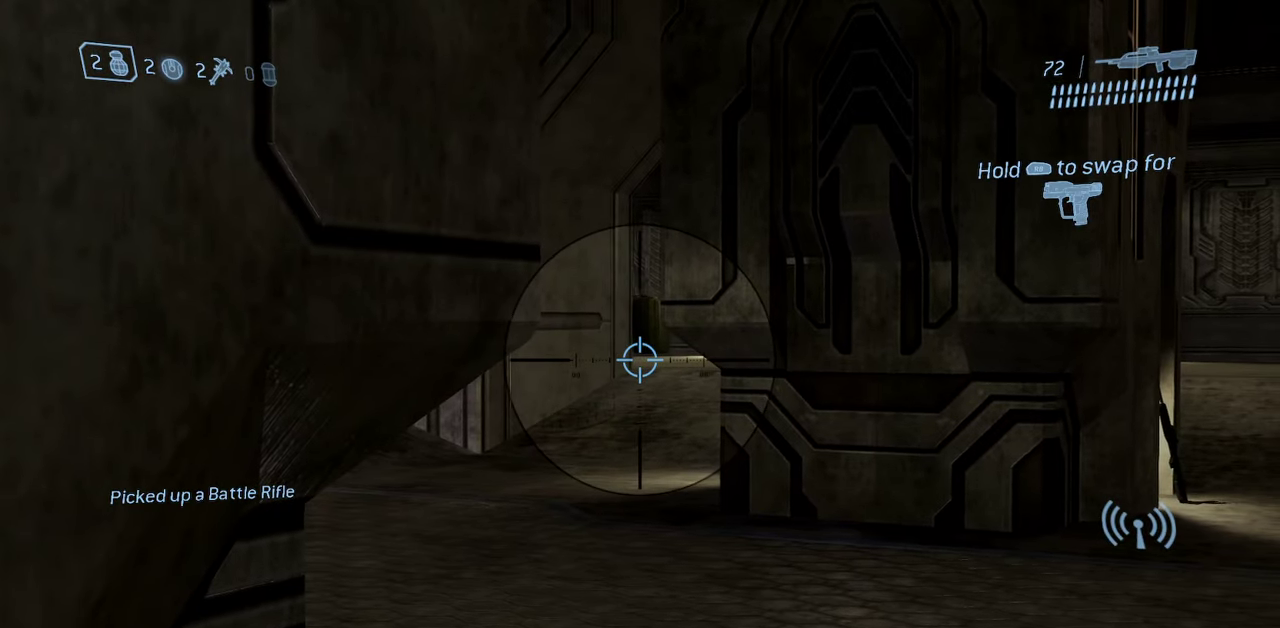
{"dt_ms": 500, "buttons": [], "left_stick": "center", "right_stick": "center", "events": []}
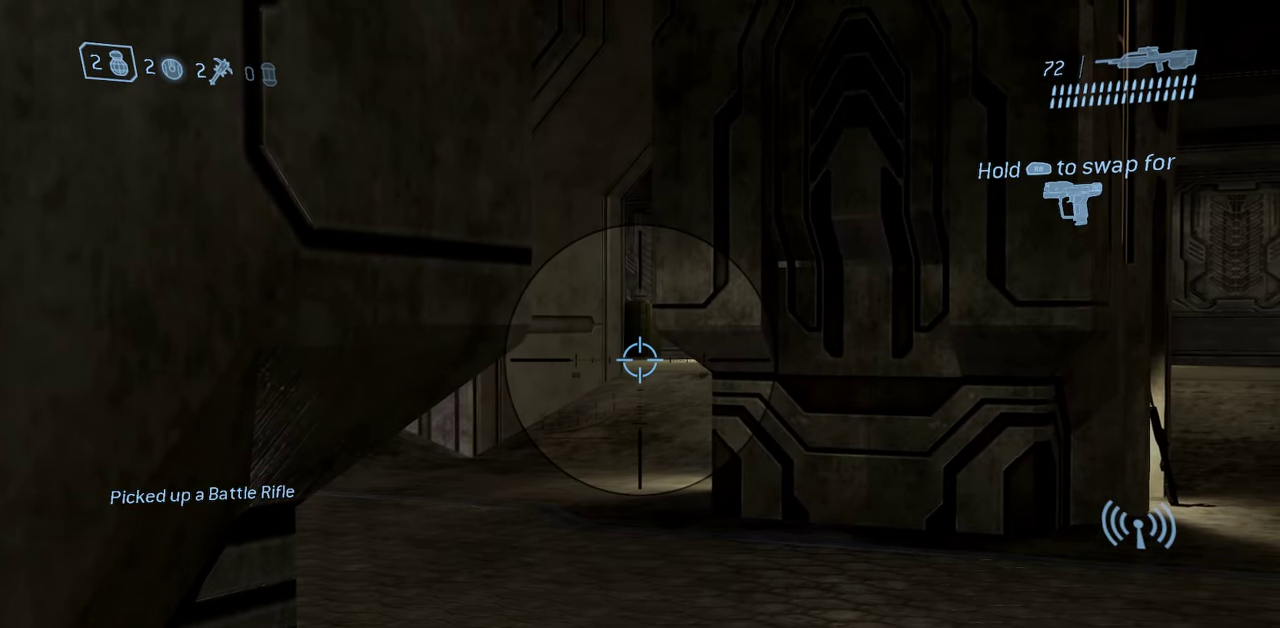
{"dt_ms": 500, "buttons": [], "left_stick": "center", "right_stick": "center", "events": []}
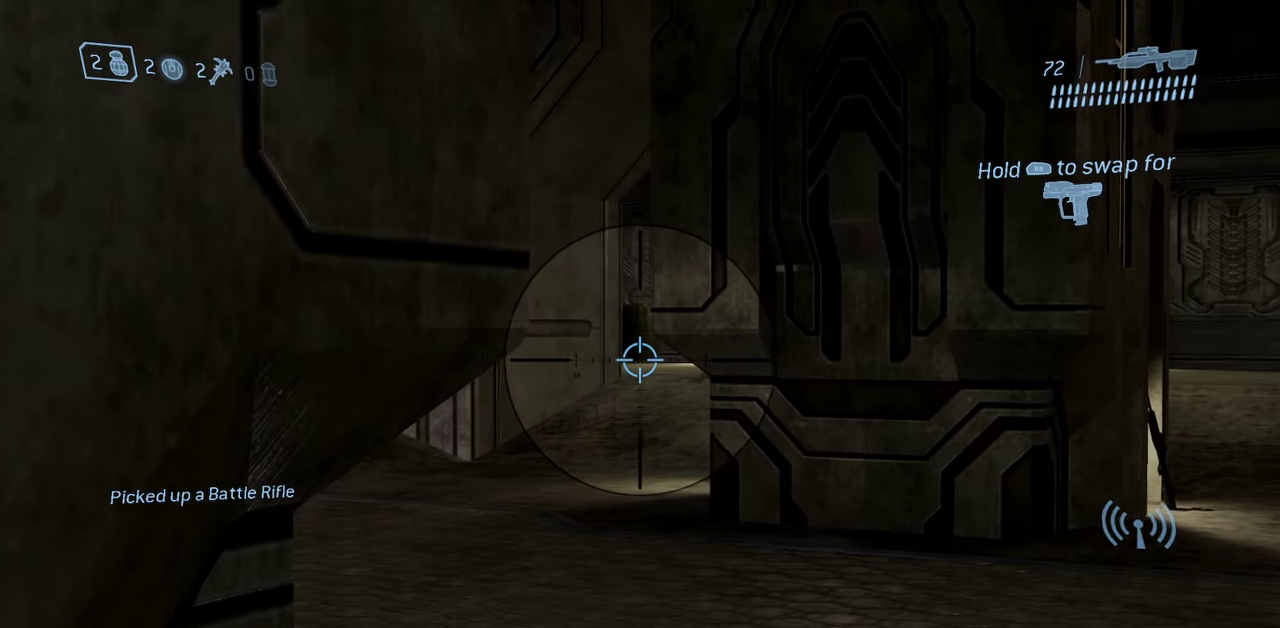
{"dt_ms": 500, "buttons": ["R3"], "left_stick": "center", "right_stick": "center"}
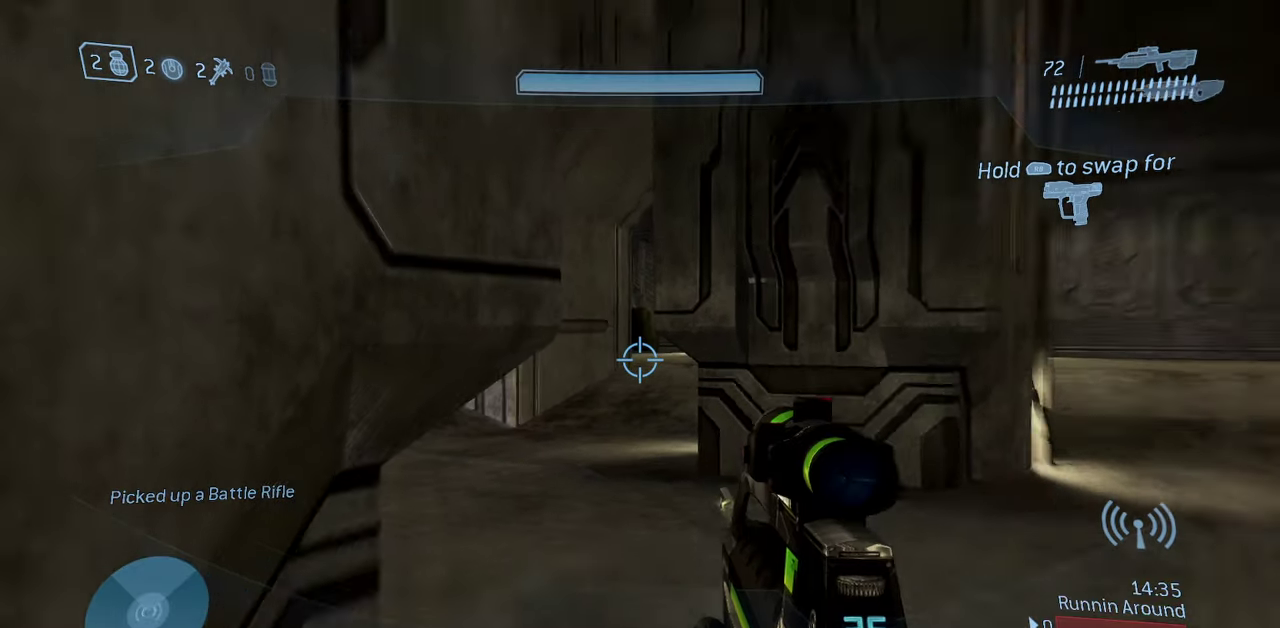
{"dt_ms": 400, "buttons": [], "left_stick": "down-left", "right_stick": "left"}
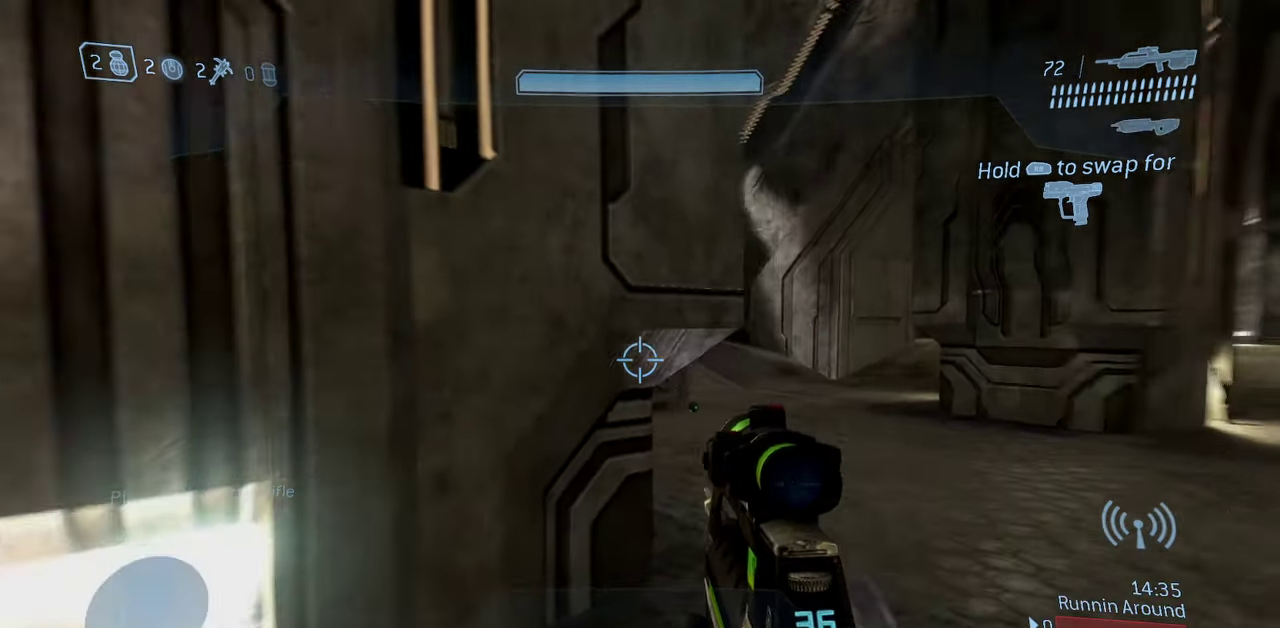
{"dt_ms": 600, "buttons": [], "left_stick": "up-left", "right_stick": "up", "events": [[17, "left_stick", "left"], [233, "left_stick", "up-left"], [250, "right_stick", "center"], [483, "right_stick", "up"]]}
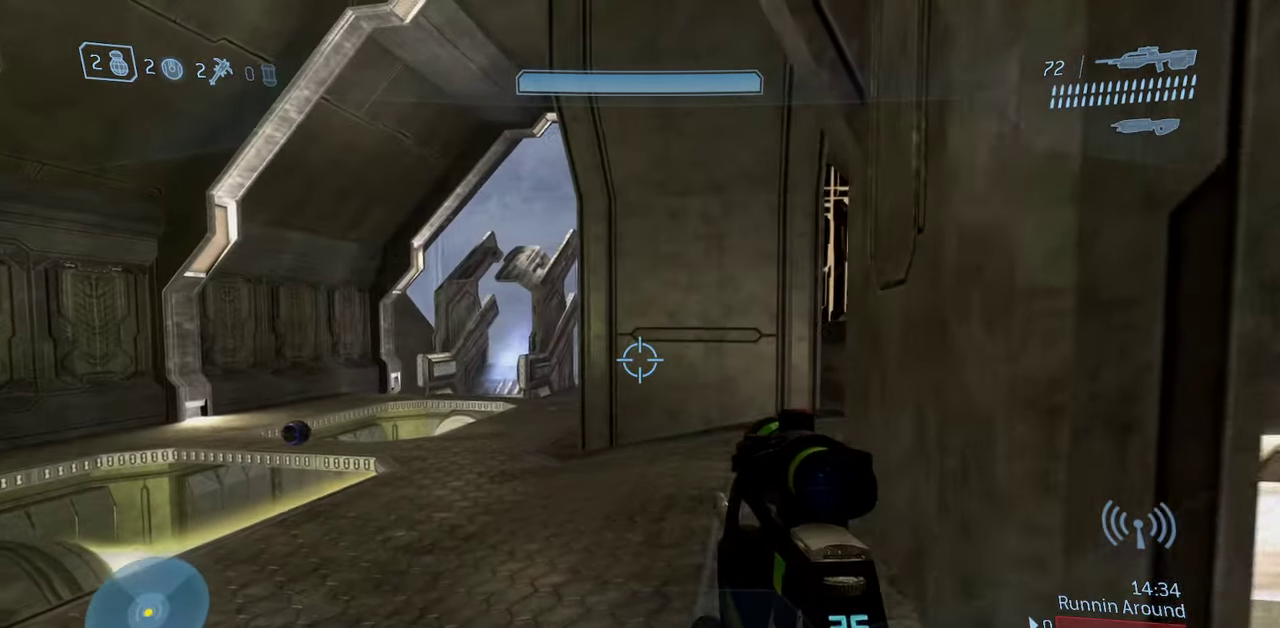
{"dt_ms": 700, "buttons": [], "left_stick": "center", "right_stick": "center", "events": [[67, "right_stick", "center"], [217, "right_stick", "up-right"], [350, "right_stick", "right"], [517, "right_stick", "center"], [667, "left_stick", "center"]]}
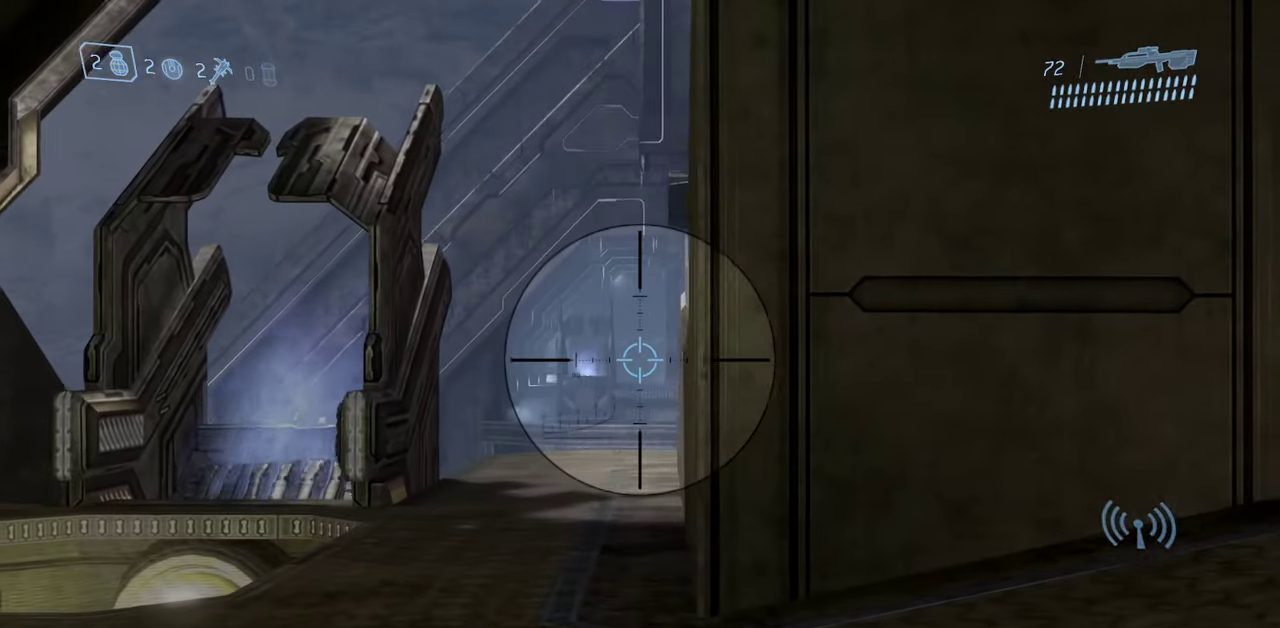
{"dt_ms": 300, "buttons": [], "left_stick": "center", "right_stick": "center", "events": []}
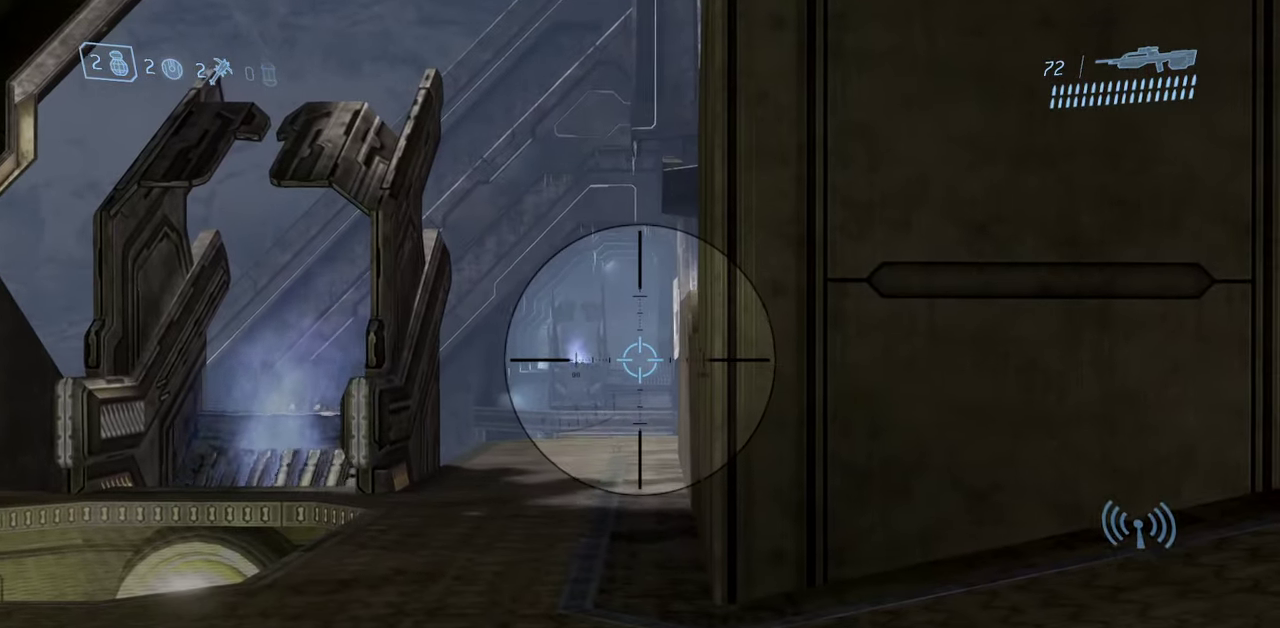
{"dt_ms": 500, "buttons": [], "left_stick": "center", "right_stick": "center", "events": []}
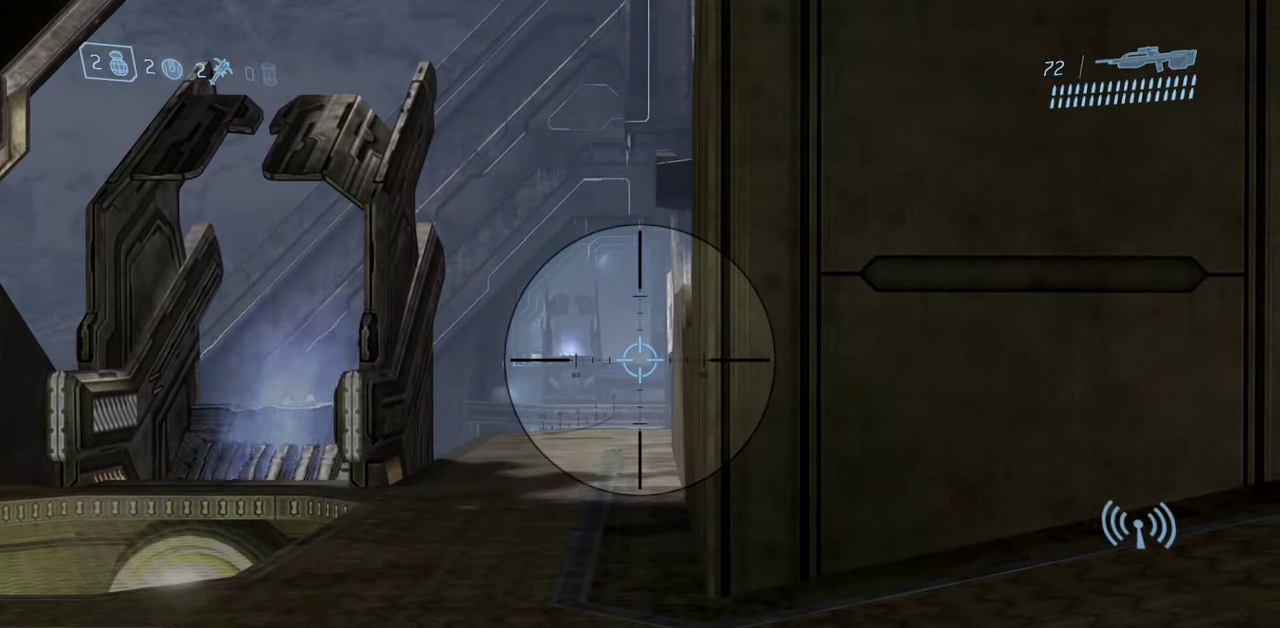
{"dt_ms": 500, "buttons": [], "left_stick": "up-left", "right_stick": "center", "events": [[433, "left_stick", "up-left"]]}
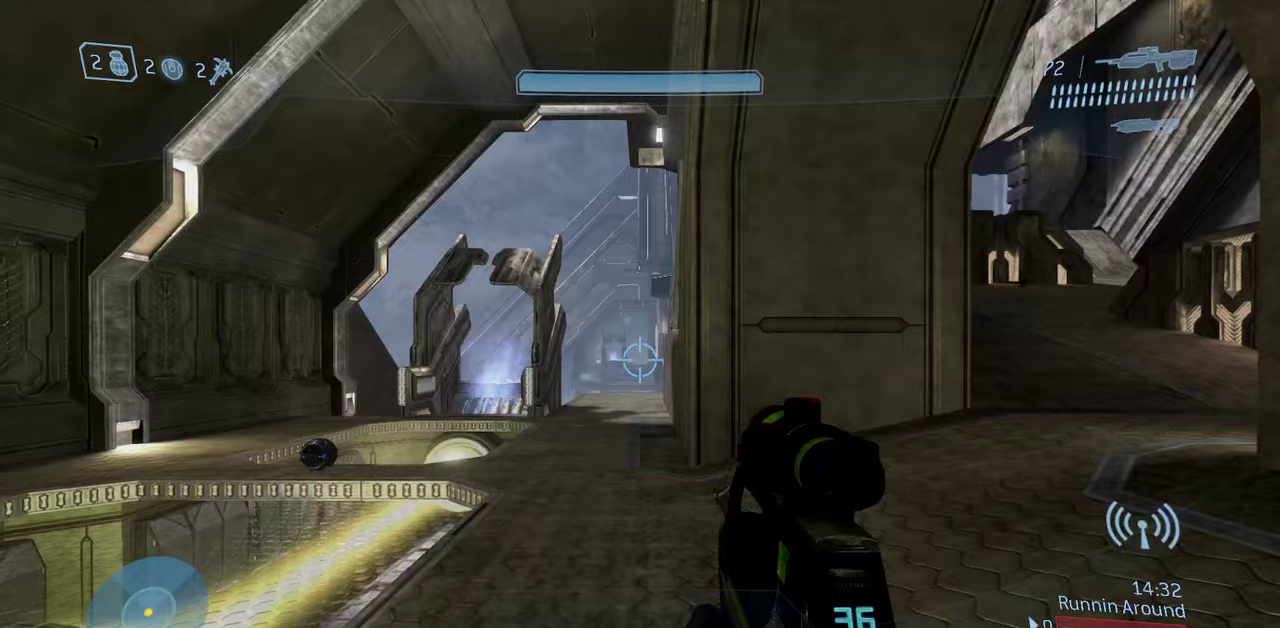
{"dt_ms": 300, "buttons": [], "left_stick": "up", "right_stick": "center", "events": [[67, "left_stick", "center"], [133, "left_stick", "up-right"], [200, "left_stick", "up"]]}
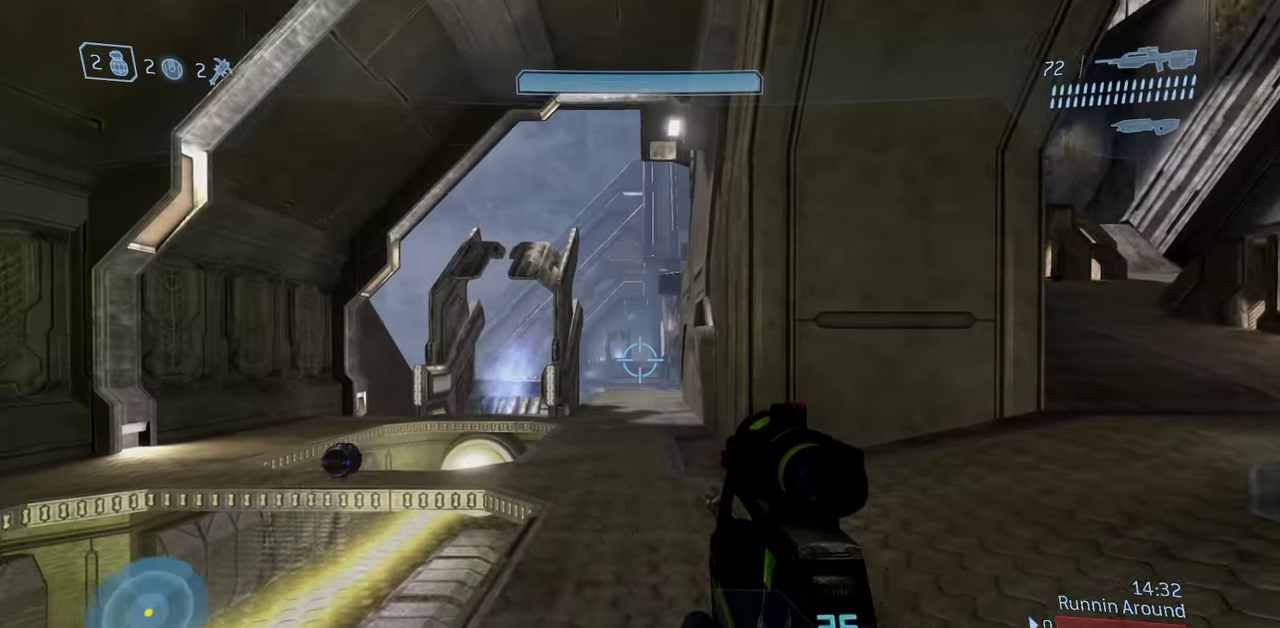
{"dt_ms": 800, "buttons": [], "left_stick": "down-right", "right_stick": "center", "events": [[83, "left_stick", "up-left"], [133, "left_stick", "up"], [233, "Y", "down"], [333, "Y", "up"], [433, "Y", "down"], [450, "left_stick", "right"], [500, "Y", "up"], [500, "left_stick", "down-right"]]}
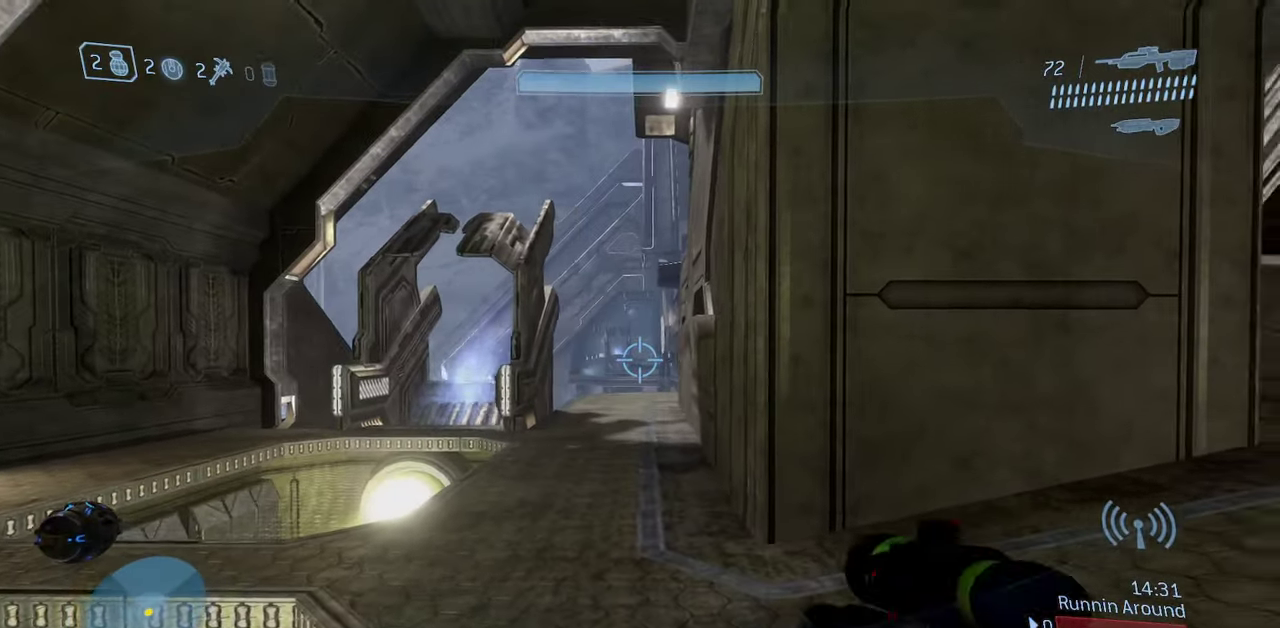
{"dt_ms": 400, "buttons": [], "left_stick": "right", "right_stick": "right", "events": [[33, "left_stick", "down"], [67, "right_stick", "right"], [117, "left_stick", "down-right"], [317, "left_stick", "right"]]}
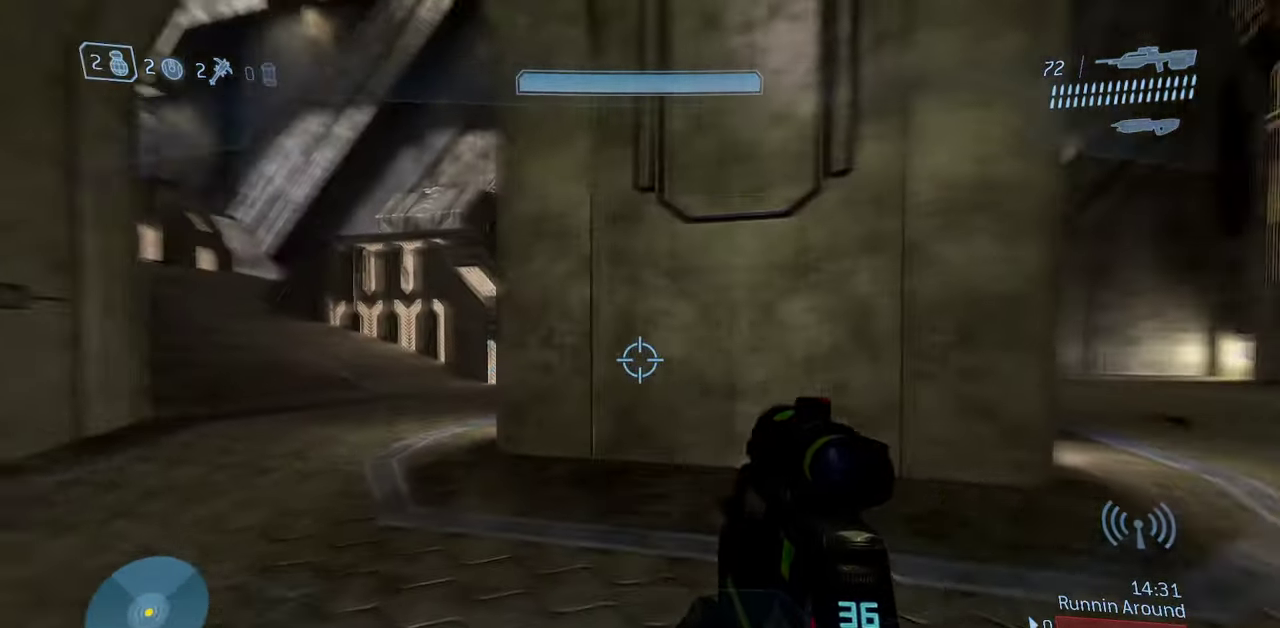
{"dt_ms": 400, "buttons": [], "left_stick": "up-right", "right_stick": "center", "events": [[100, "left_stick", "up-right"], [200, "right_stick", "center"]]}